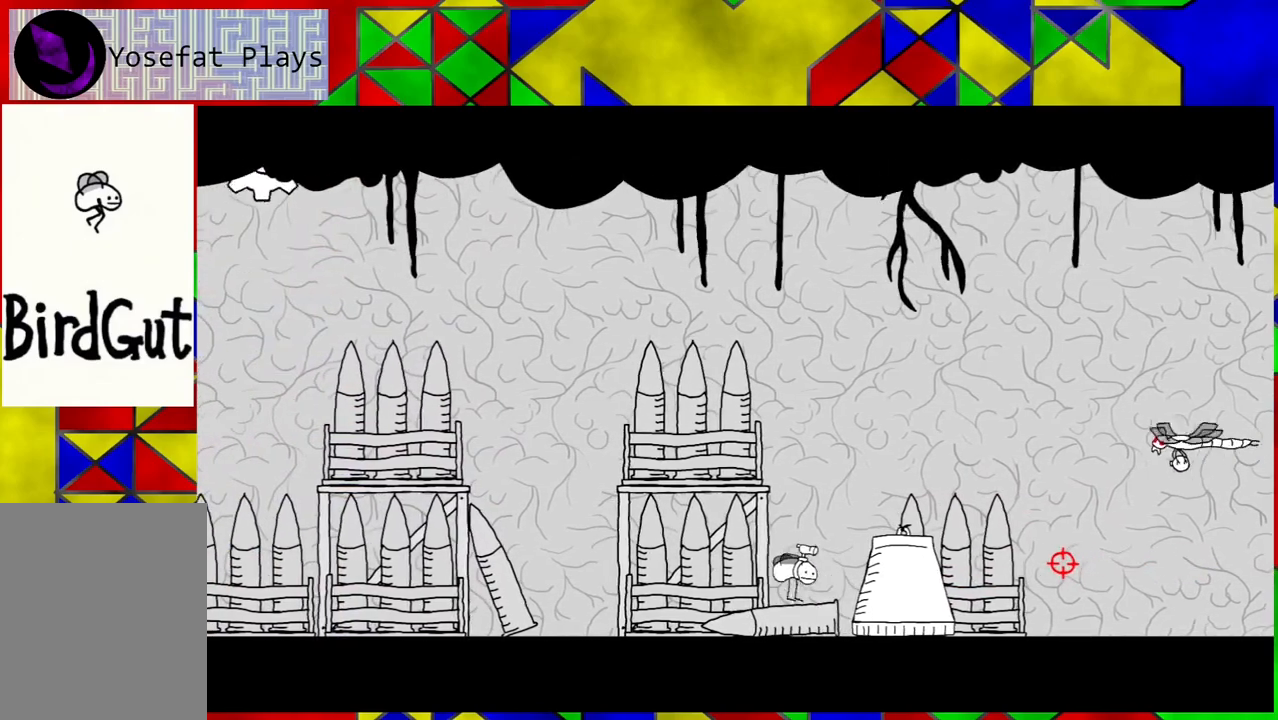
Gameplay with a controller (Nintendo layout); each line is a JSON object with the inputs held at the frame after it. "events" lists button and stick changes between this image and that frame as [ms after this image, input, new state], when the widget could be followed in between. Not read: L3 R3.
{"buttons": [], "left_stick": "center", "right_stick": "center", "events": [[100, "B", "up"]]}
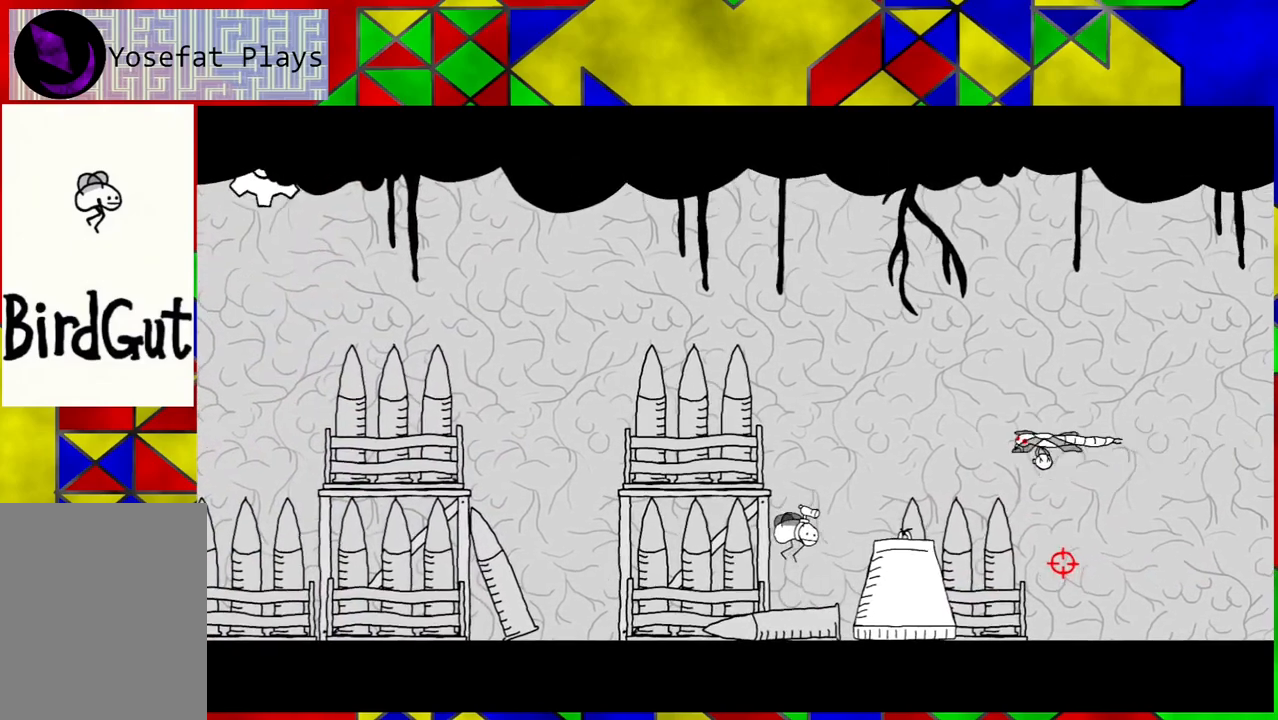
{"buttons": ["DPAD_LEFT"], "left_stick": "center", "right_stick": "center", "events": [[33, "DPAD_LEFT", "down"]]}
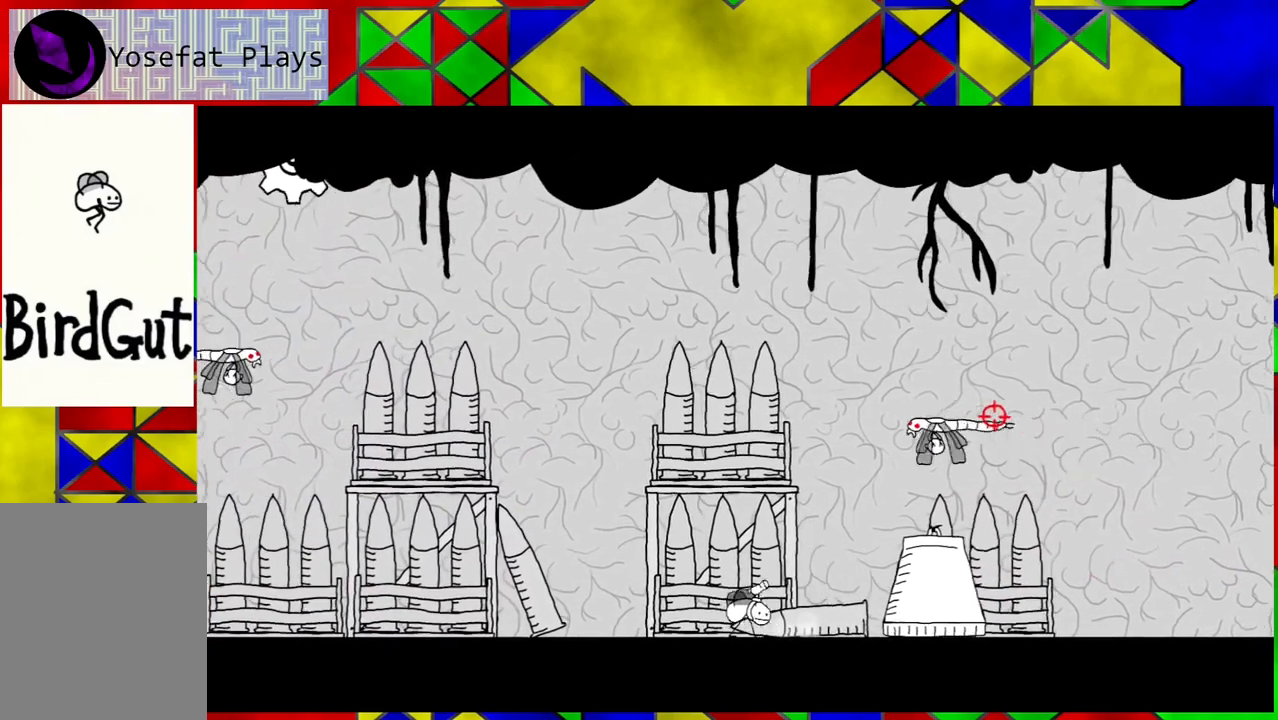
{"buttons": [], "left_stick": "center", "right_stick": "center", "events": [[217, "DPAD_LEFT", "up"]]}
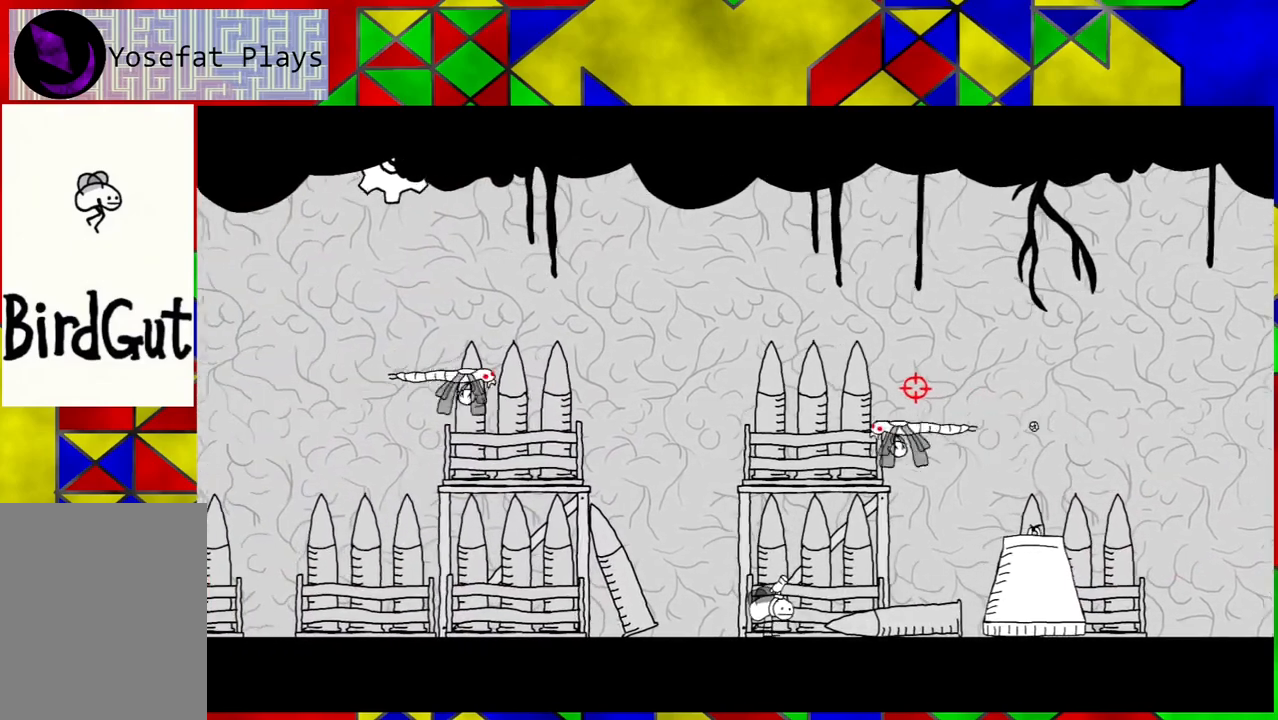
{"buttons": ["DPAD_LEFT"], "left_stick": "center", "right_stick": "center", "events": [[33, "DPAD_LEFT", "down"]]}
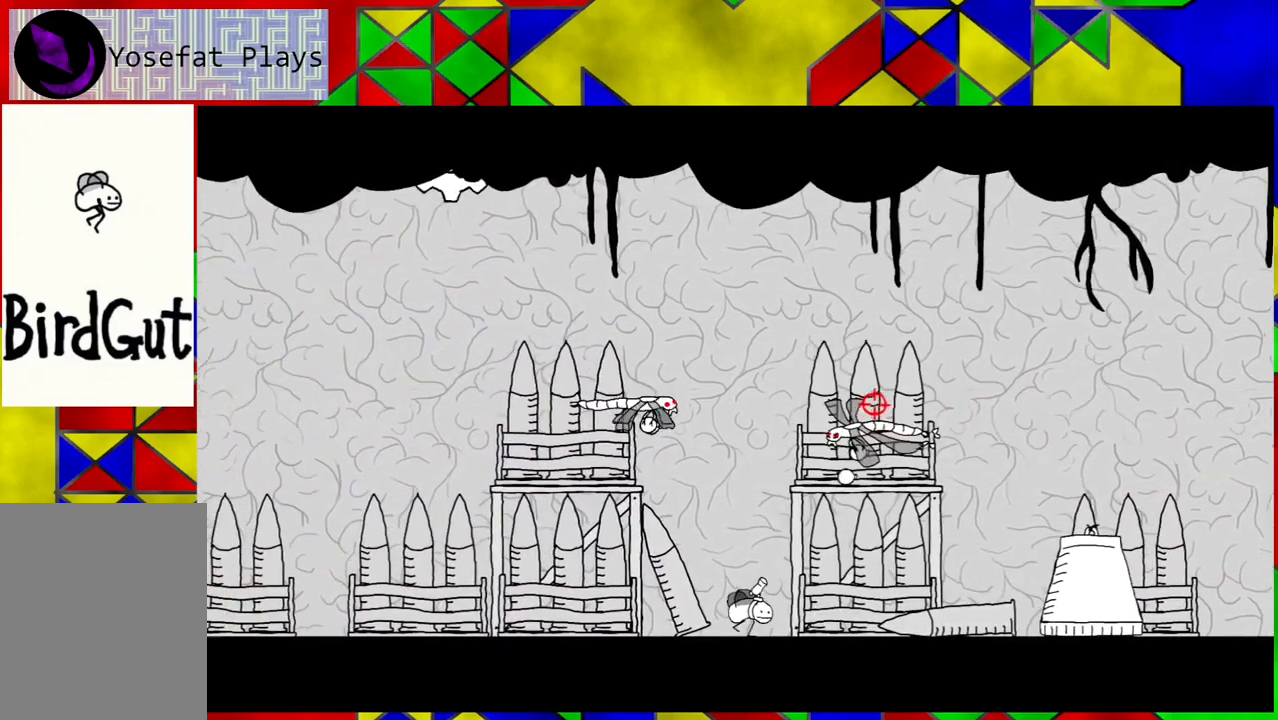
{"buttons": ["DPAD_LEFT"], "left_stick": "center", "right_stick": "center", "events": []}
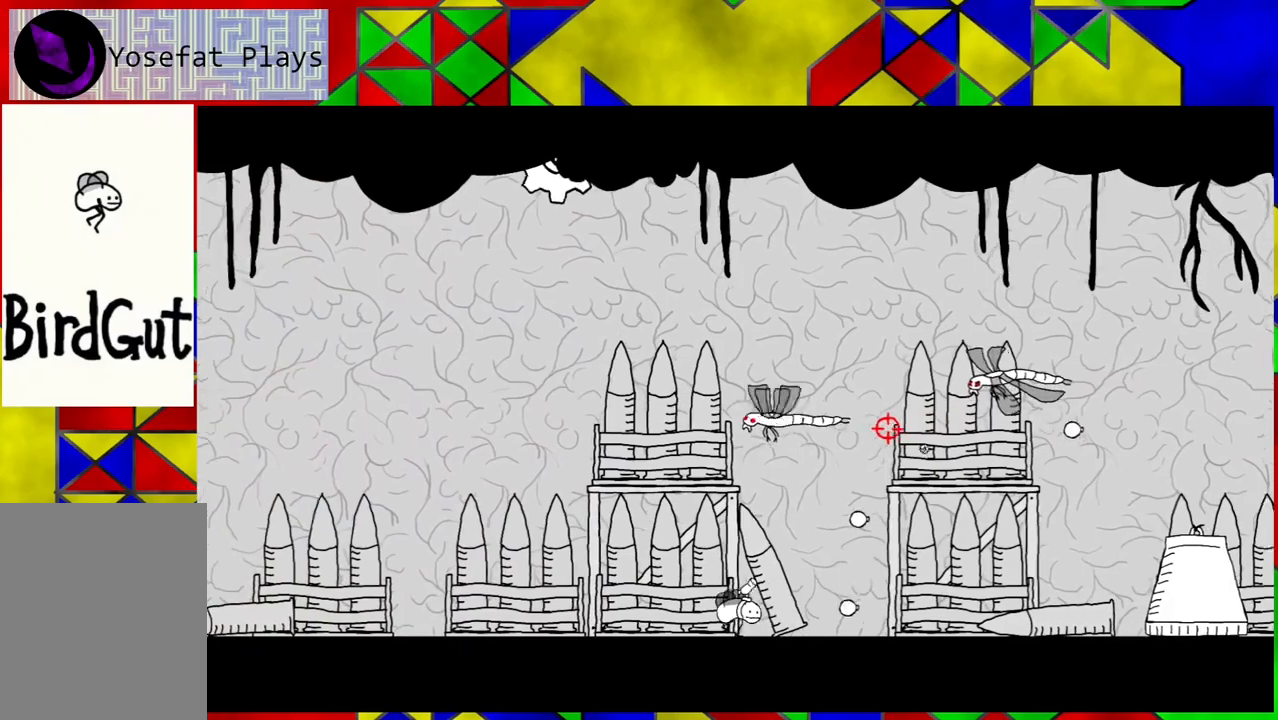
{"buttons": ["DPAD_LEFT"], "left_stick": "center", "right_stick": "center", "events": []}
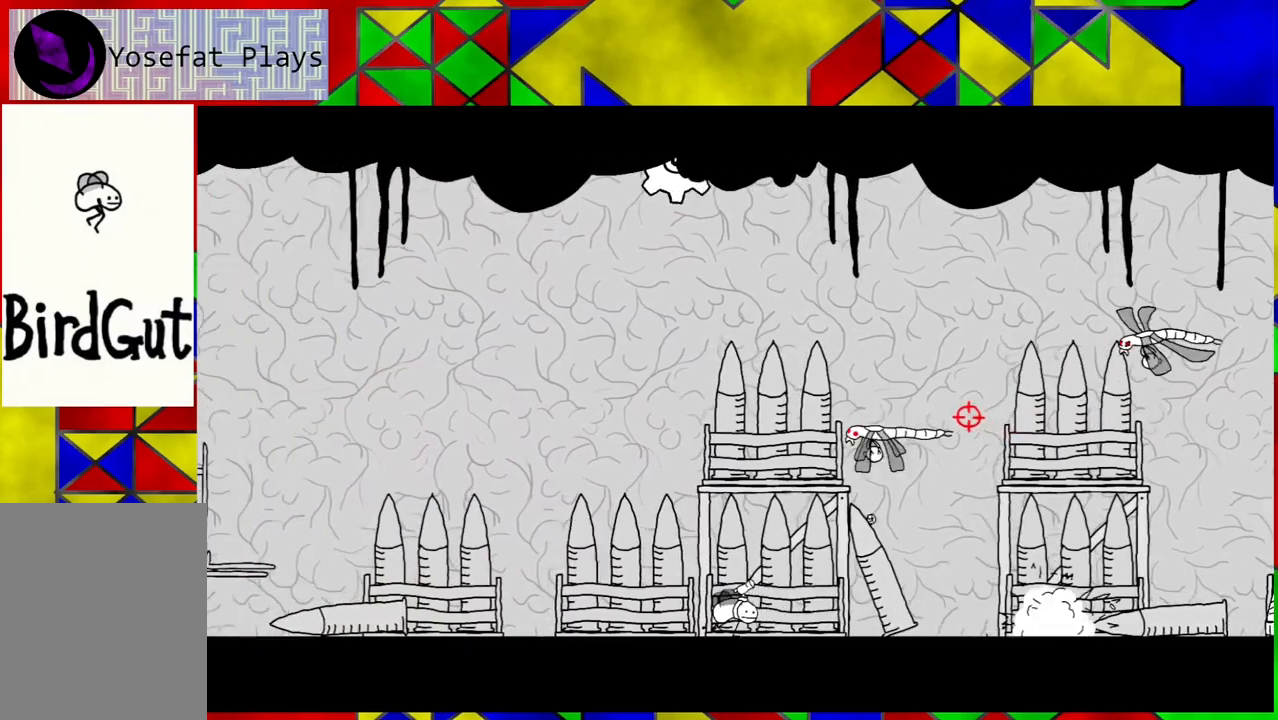
{"buttons": ["DPAD_LEFT"], "left_stick": "center", "right_stick": "center", "events": [[200, "DPAD_LEFT", "up"], [350, "DPAD_LEFT", "down"]]}
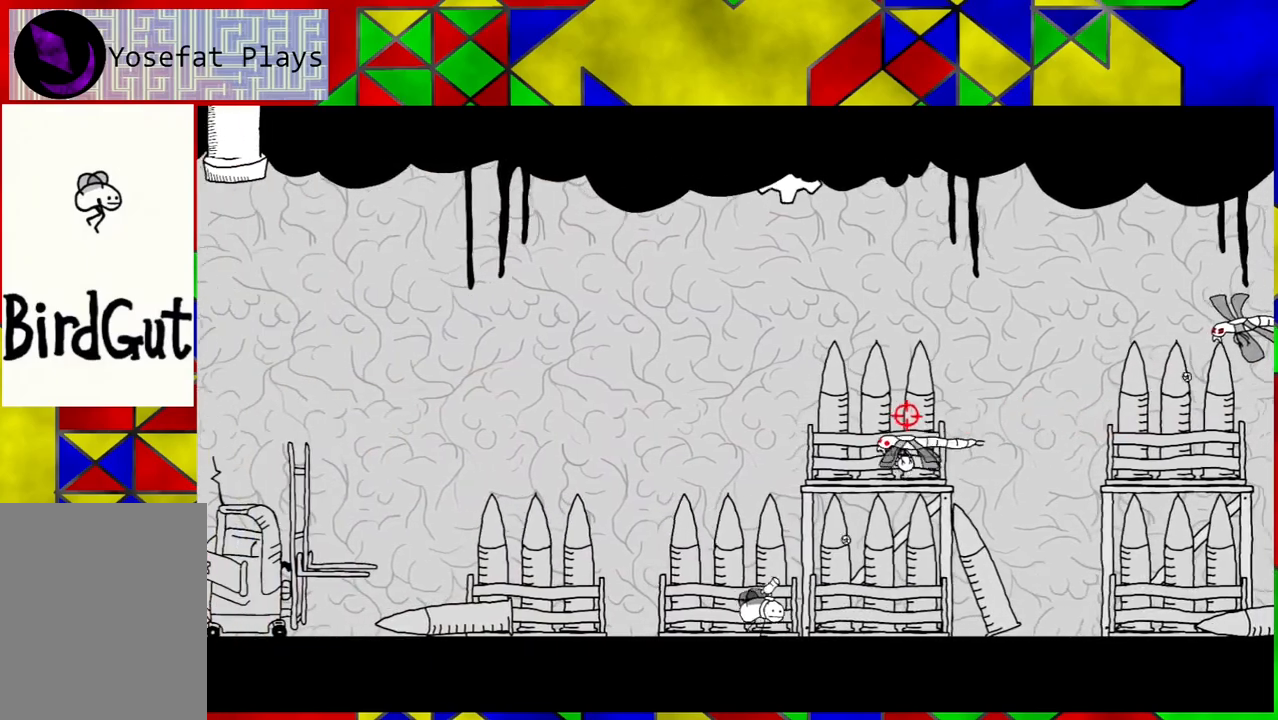
{"buttons": ["DPAD_LEFT"], "left_stick": "center", "right_stick": "center", "events": []}
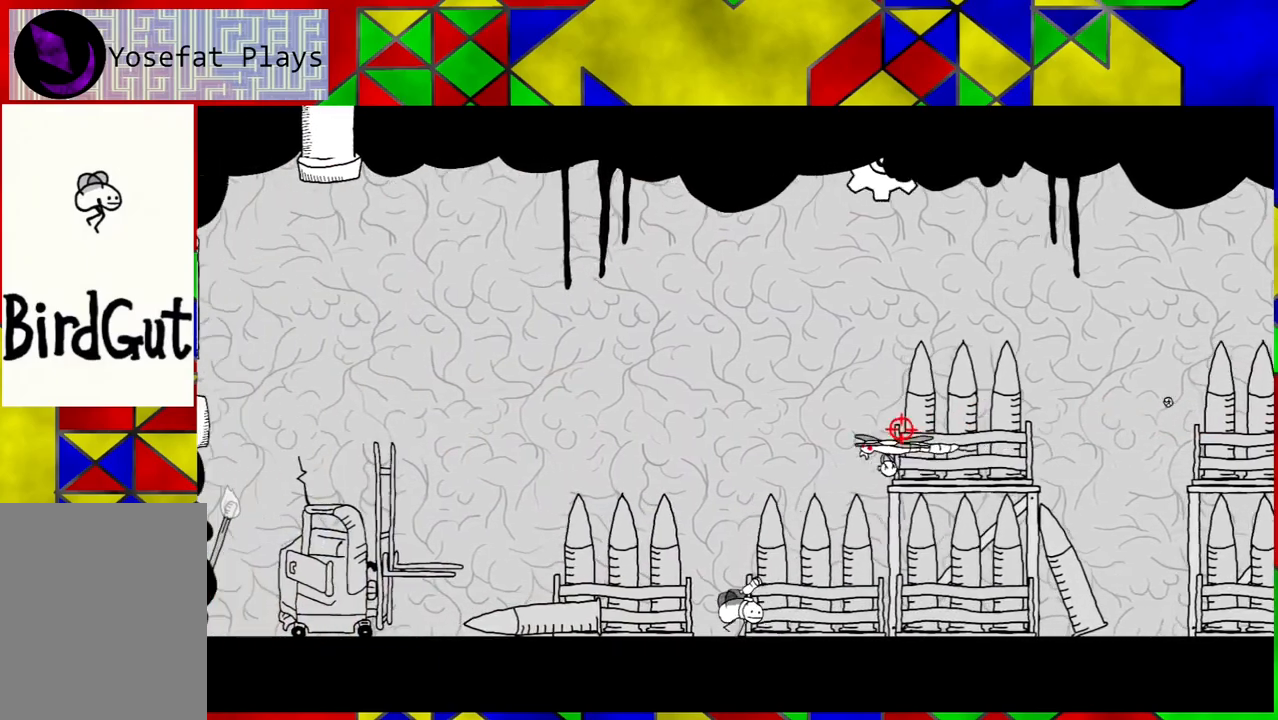
{"buttons": ["DPAD_LEFT"], "left_stick": "center", "right_stick": "center", "events": []}
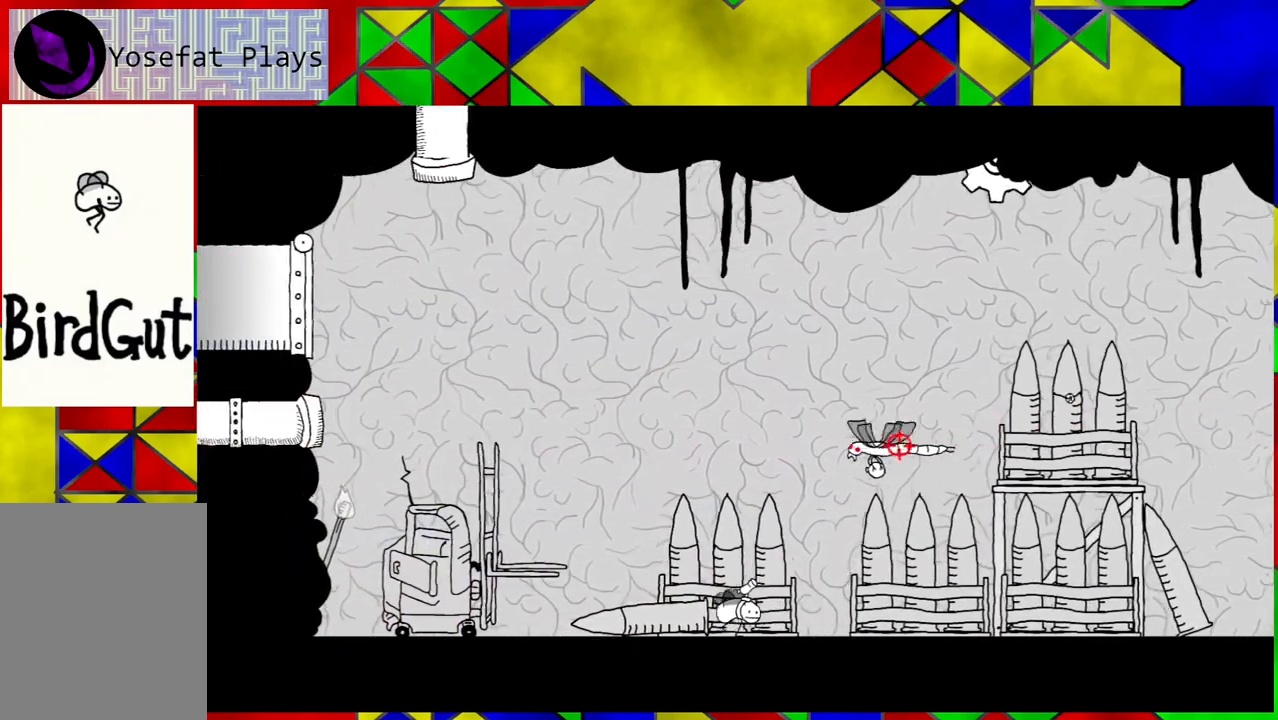
{"buttons": ["DPAD_RIGHT"], "left_stick": "center", "right_stick": "center", "events": [[300, "DPAD_LEFT", "up"], [483, "DPAD_RIGHT", "down"]]}
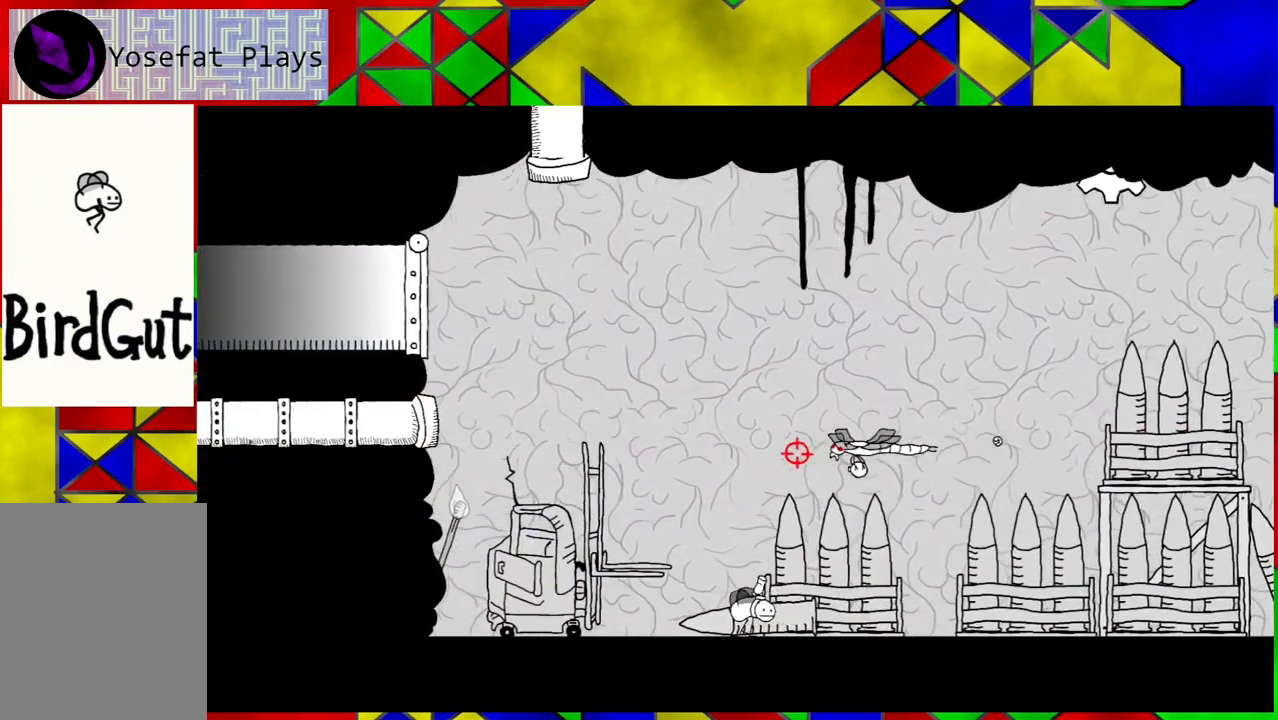
{"buttons": ["DPAD_RIGHT"], "left_stick": "center", "right_stick": "center", "events": []}
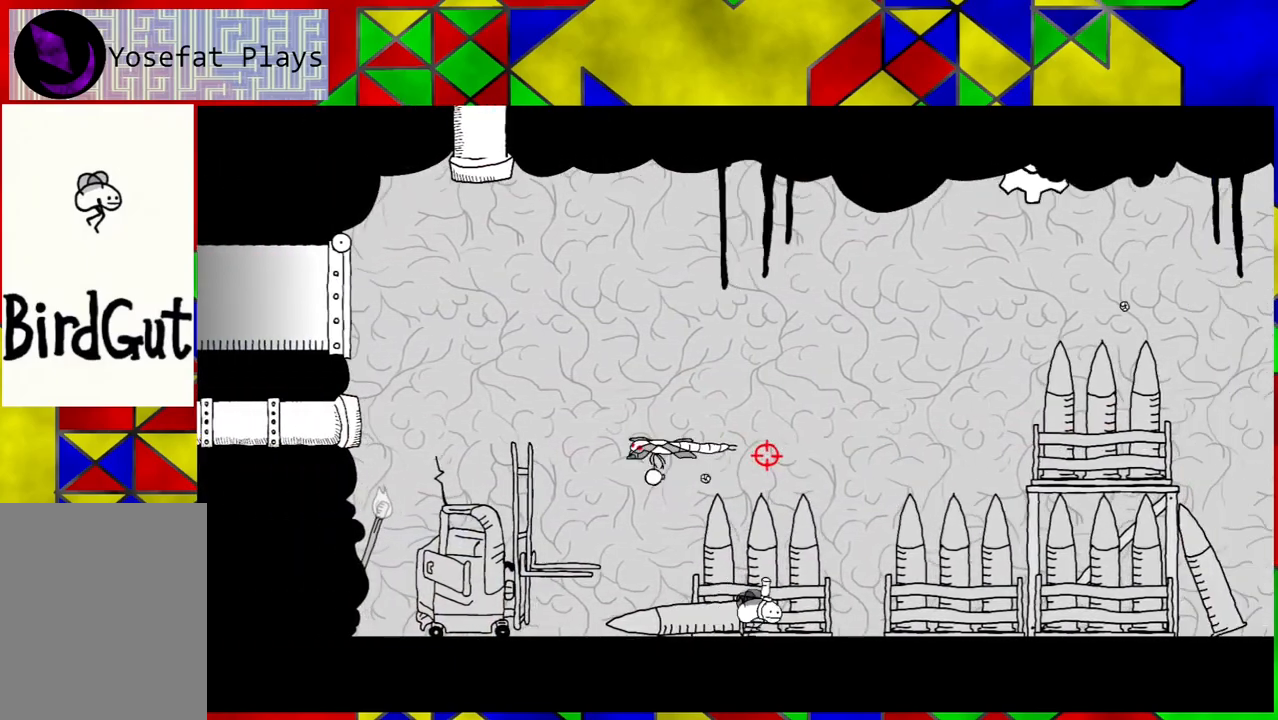
{"buttons": ["DPAD_RIGHT"], "left_stick": "center", "right_stick": "center", "events": []}
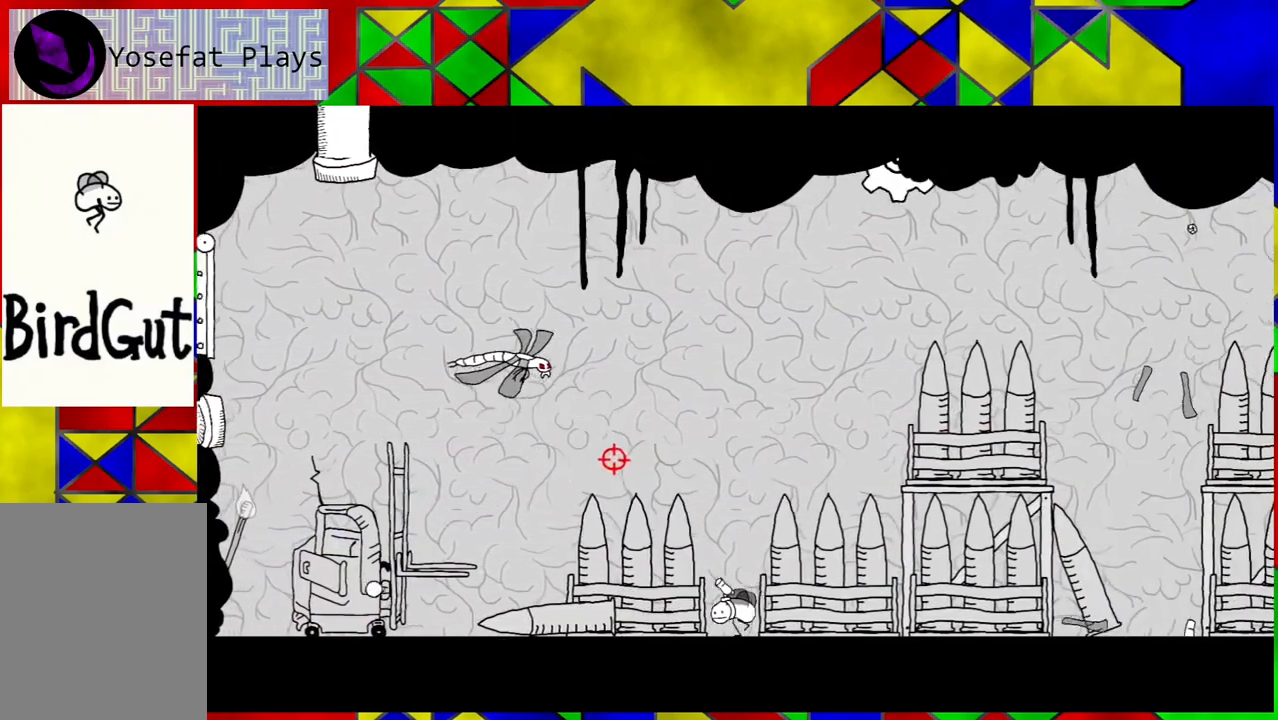
{"buttons": ["DPAD_RIGHT"], "left_stick": "center", "right_stick": "center", "events": []}
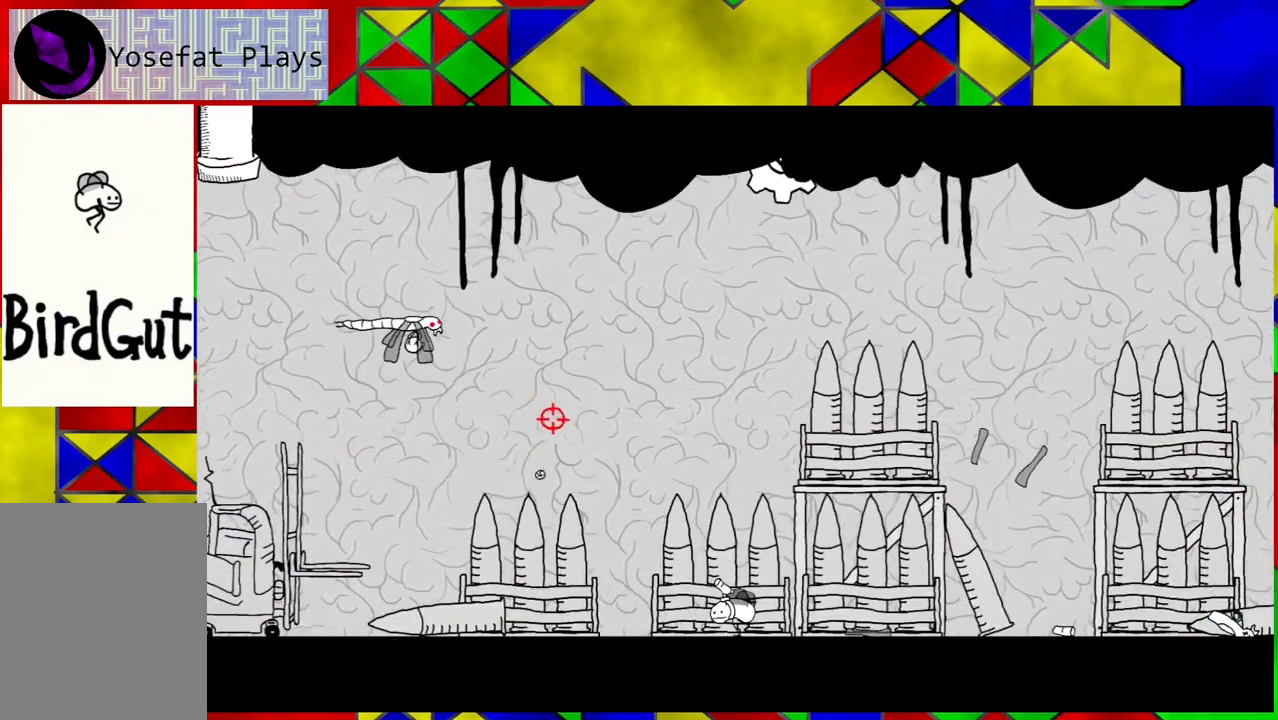
{"buttons": ["DPAD_RIGHT"], "left_stick": "center", "right_stick": "center", "events": []}
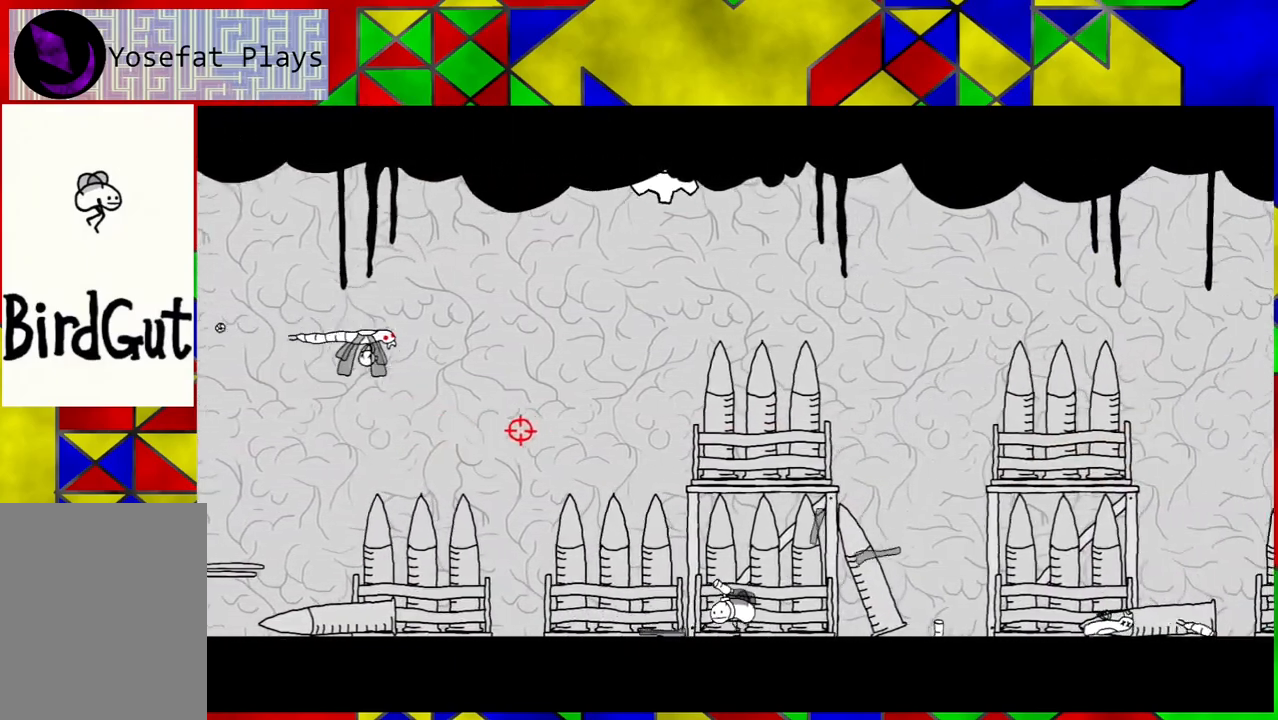
{"buttons": ["DPAD_RIGHT"], "left_stick": "center", "right_stick": "center", "events": []}
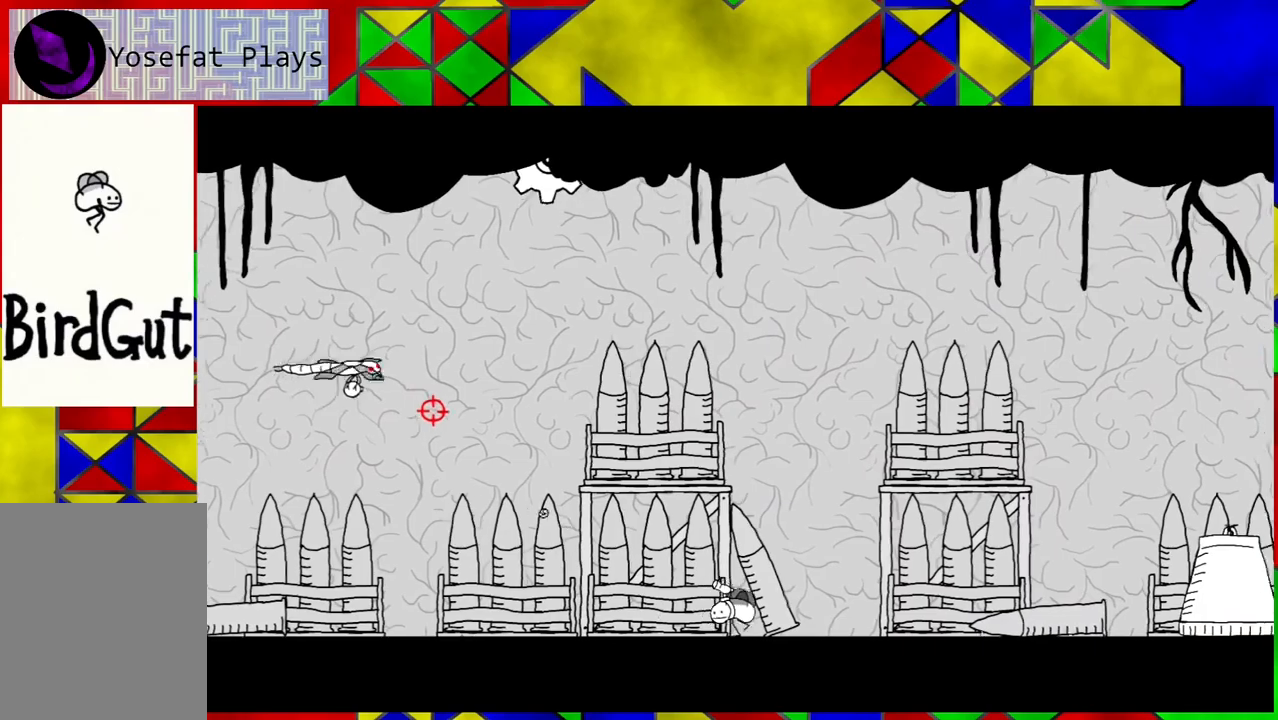
{"buttons": ["DPAD_RIGHT"], "left_stick": "center", "right_stick": "center", "events": []}
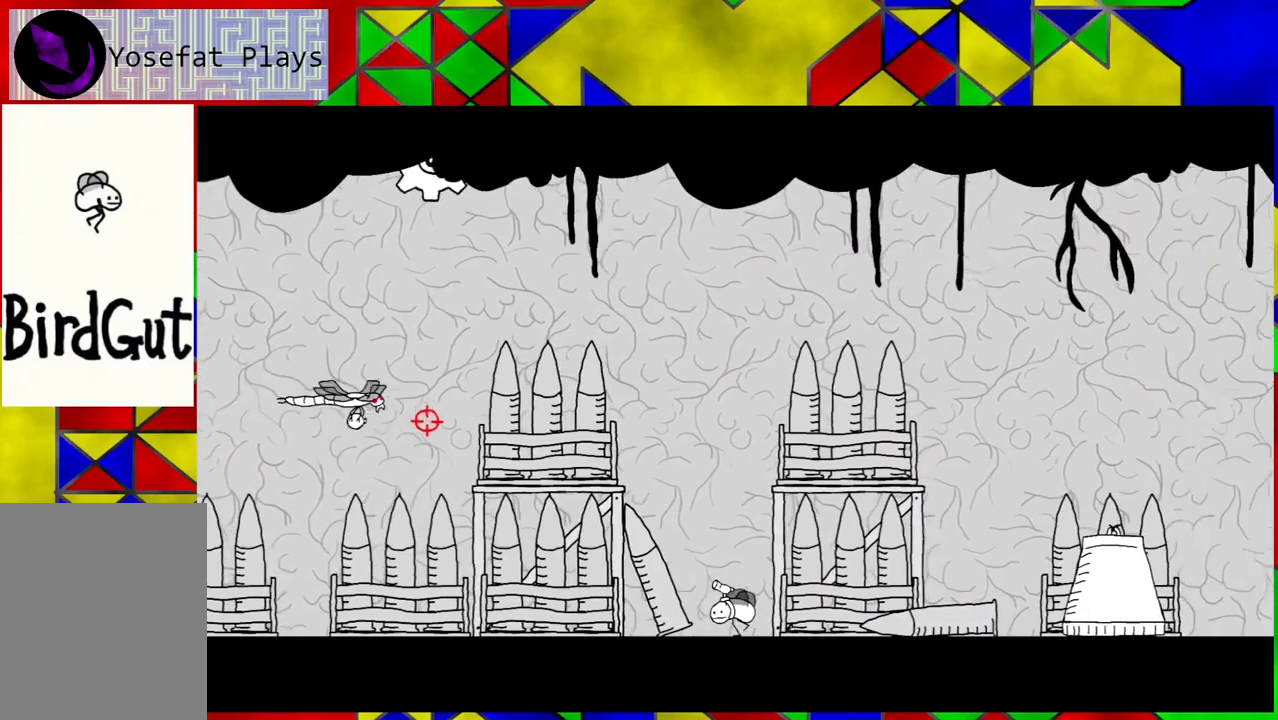
{"buttons": ["DPAD_RIGHT"], "left_stick": "center", "right_stick": "center", "events": []}
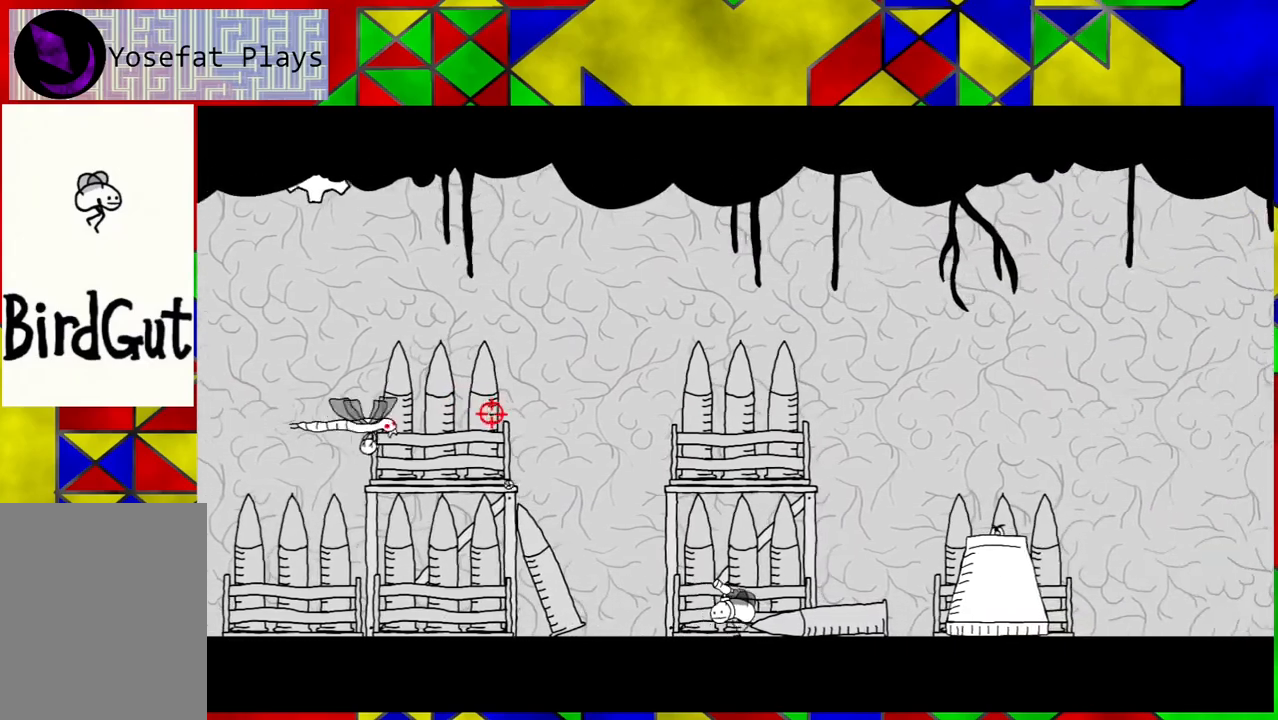
{"buttons": ["DPAD_RIGHT"], "left_stick": "center", "right_stick": "center", "events": []}
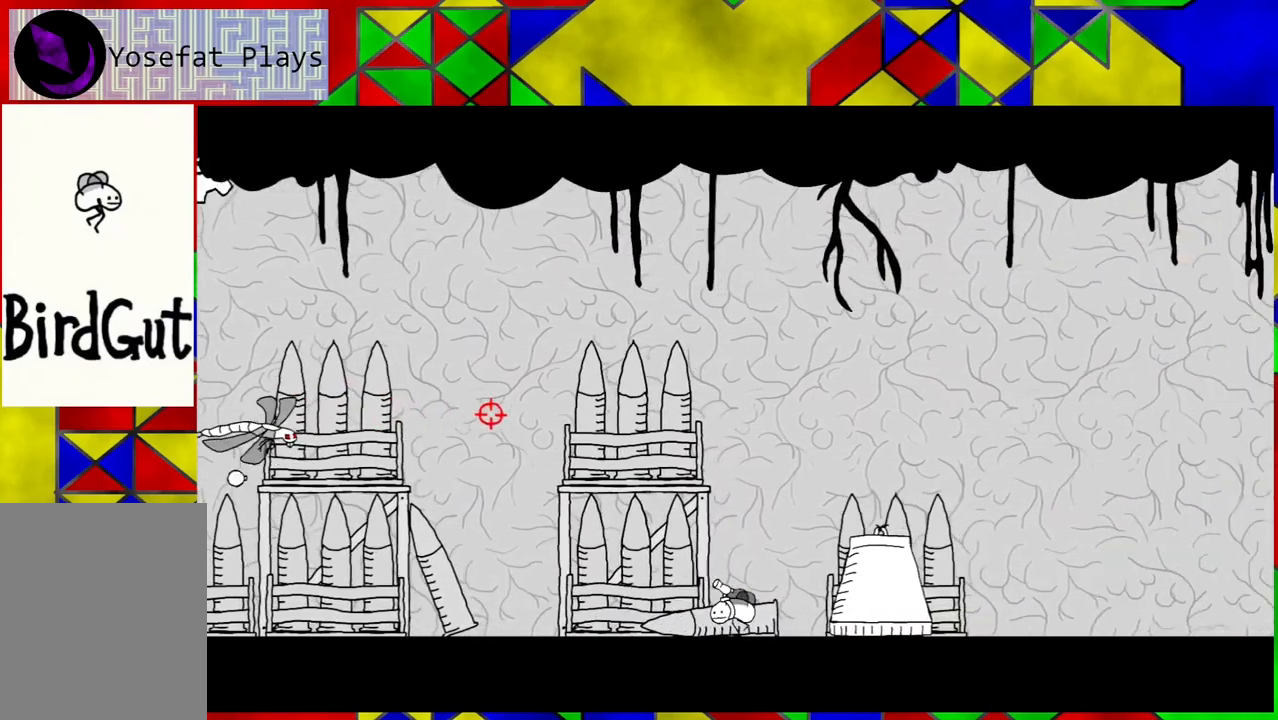
{"buttons": [], "left_stick": "center", "right_stick": "center", "events": [[150, "DPAD_RIGHT", "up"]]}
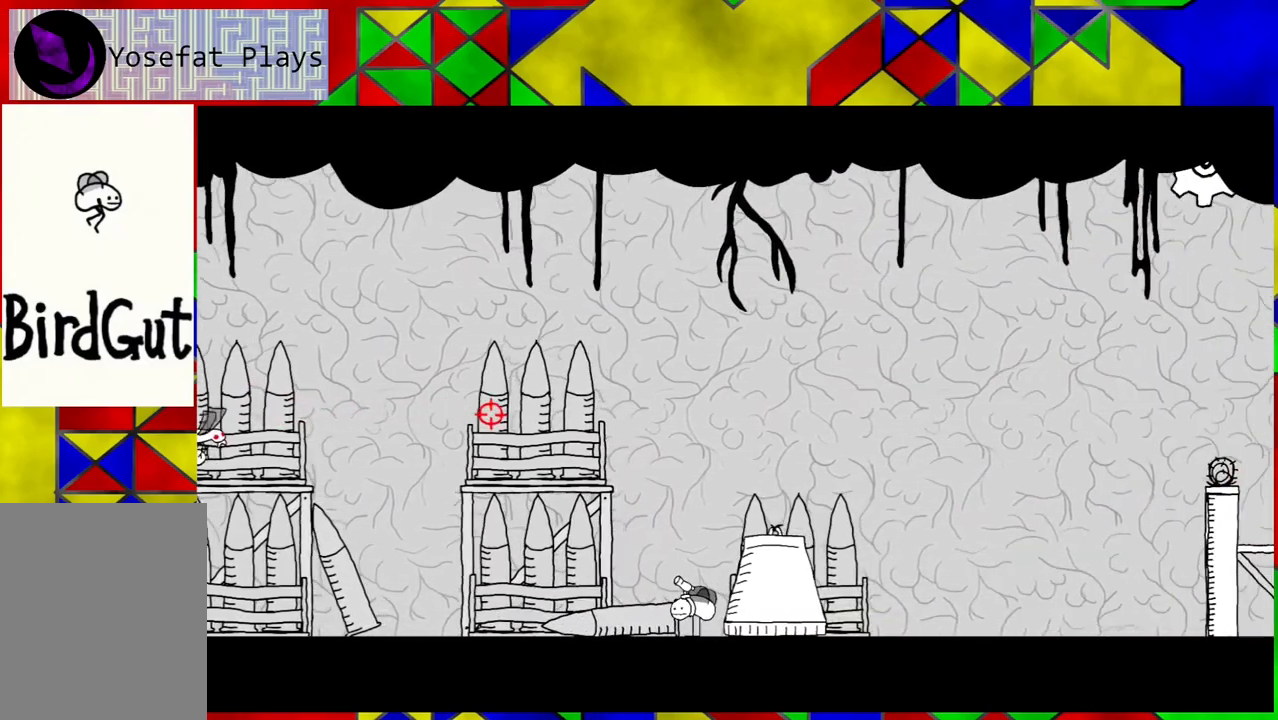
{"buttons": ["B", "DPAD_RIGHT"], "left_stick": "center", "right_stick": "center", "events": [[283, "B", "down"], [467, "DPAD_RIGHT", "down"]]}
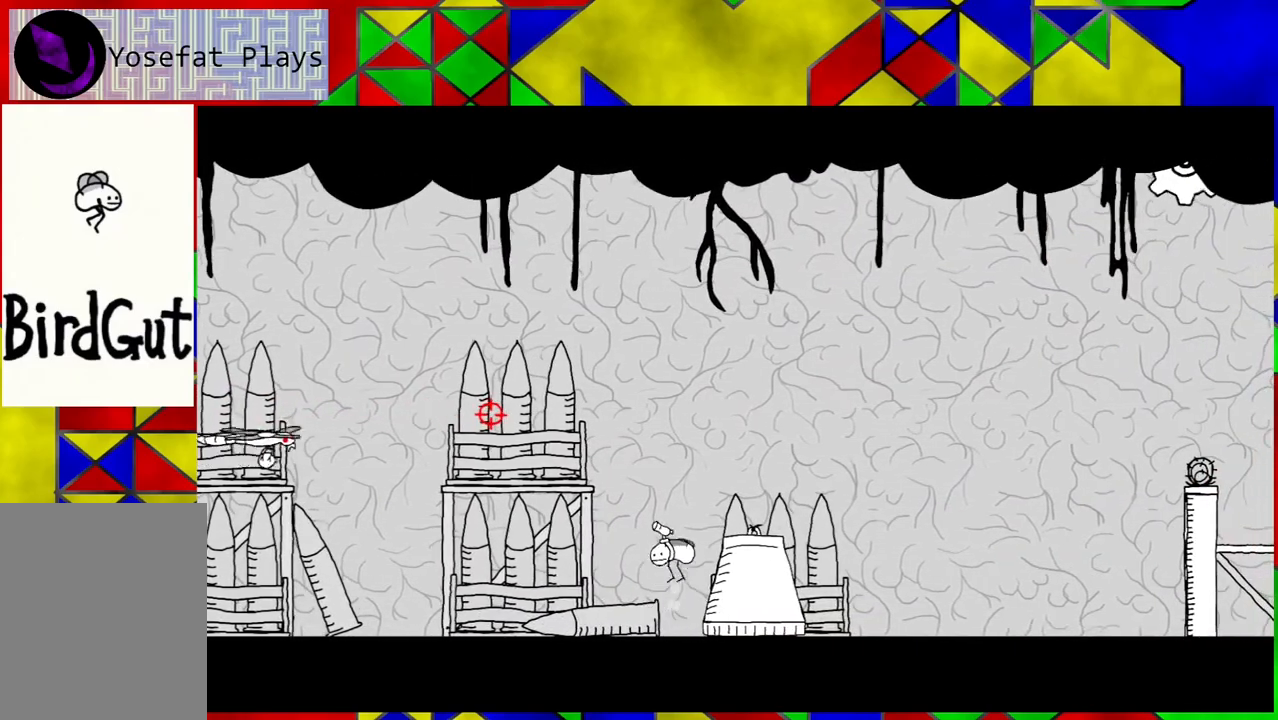
{"buttons": [], "left_stick": "center", "right_stick": "center", "events": [[283, "B", "up"], [350, "DPAD_RIGHT", "up"]]}
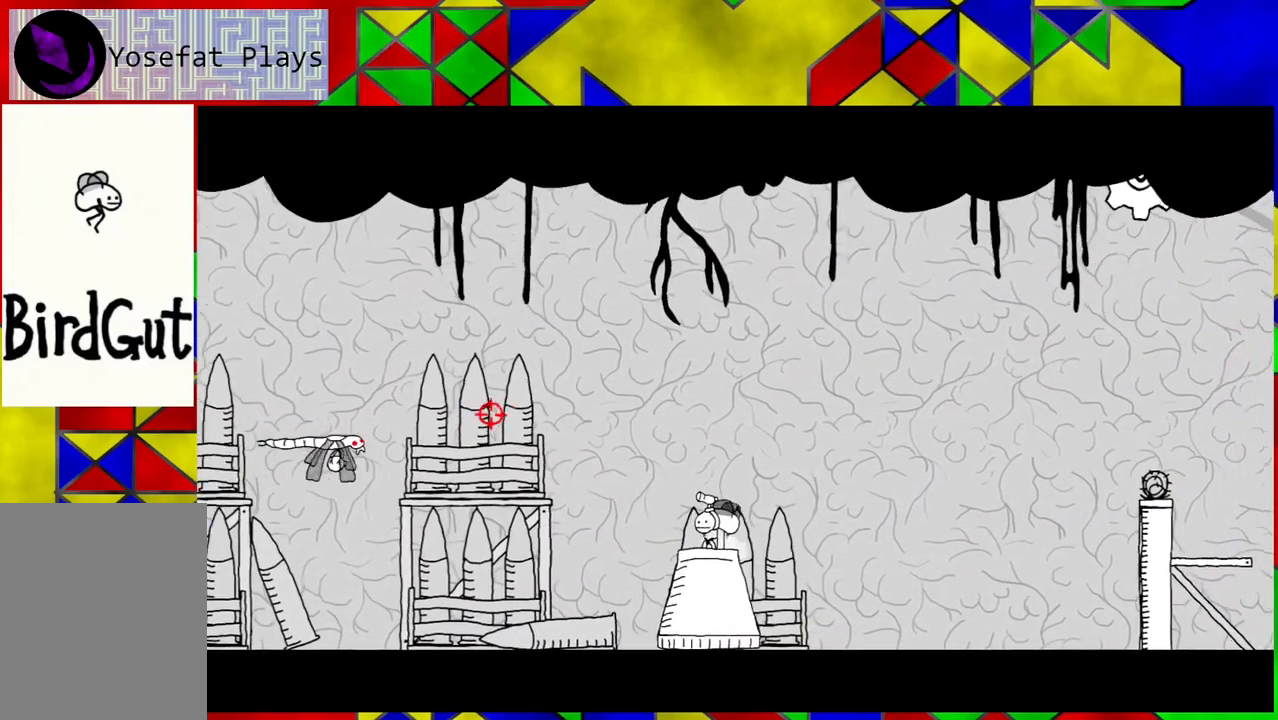
{"buttons": [], "left_stick": "center", "right_stick": "center", "events": []}
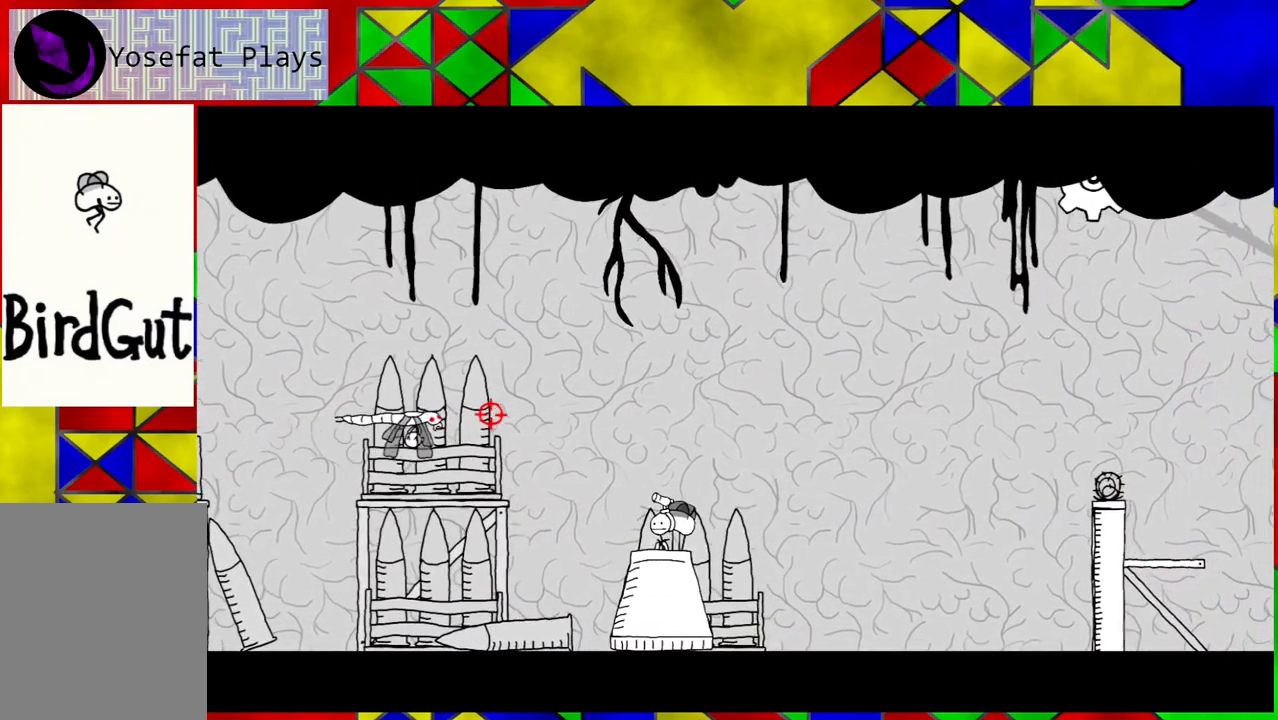
{"buttons": [], "left_stick": "center", "right_stick": "center", "events": []}
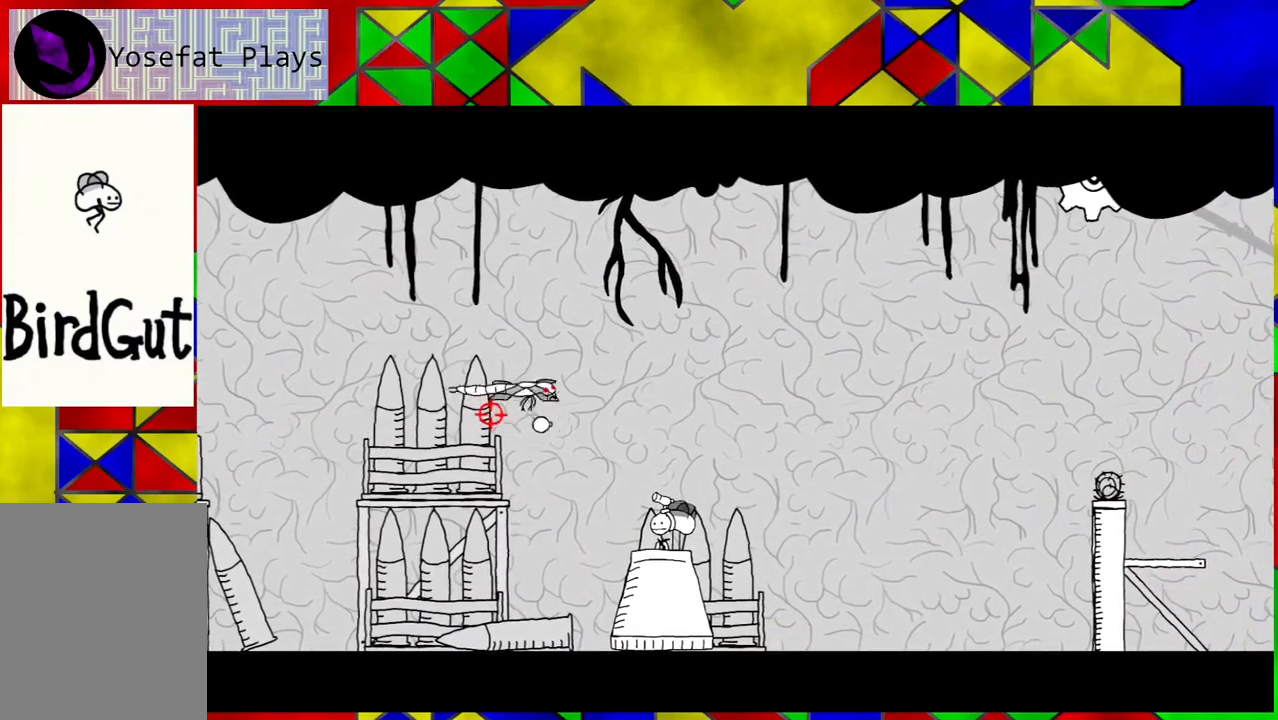
{"buttons": ["DPAD_RIGHT"], "left_stick": "center", "right_stick": "center", "events": [[250, "DPAD_RIGHT", "down"], [250, "DPAD_UP", "down"], [267, "DPAD_UP", "up"]]}
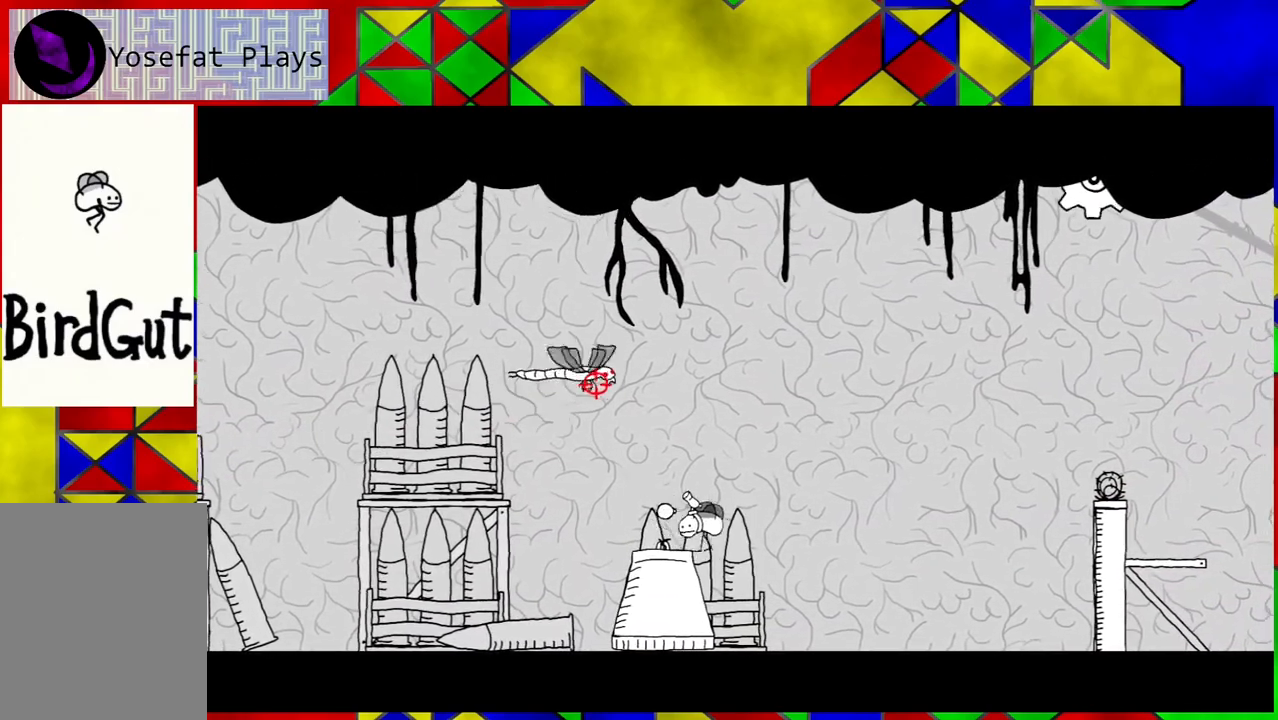
{"buttons": ["DPAD_RIGHT"], "left_stick": "center", "right_stick": "center", "events": []}
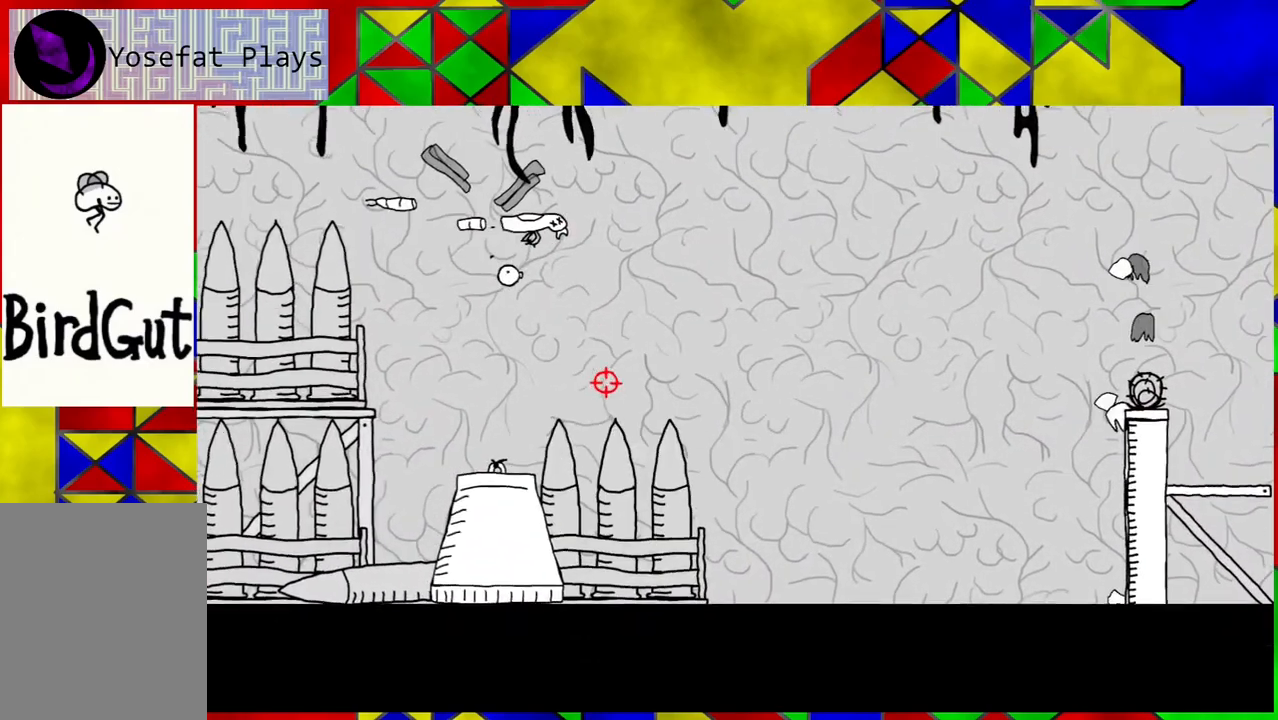
{"buttons": [], "left_stick": "center", "right_stick": "center", "events": [[133, "DPAD_RIGHT", "up"]]}
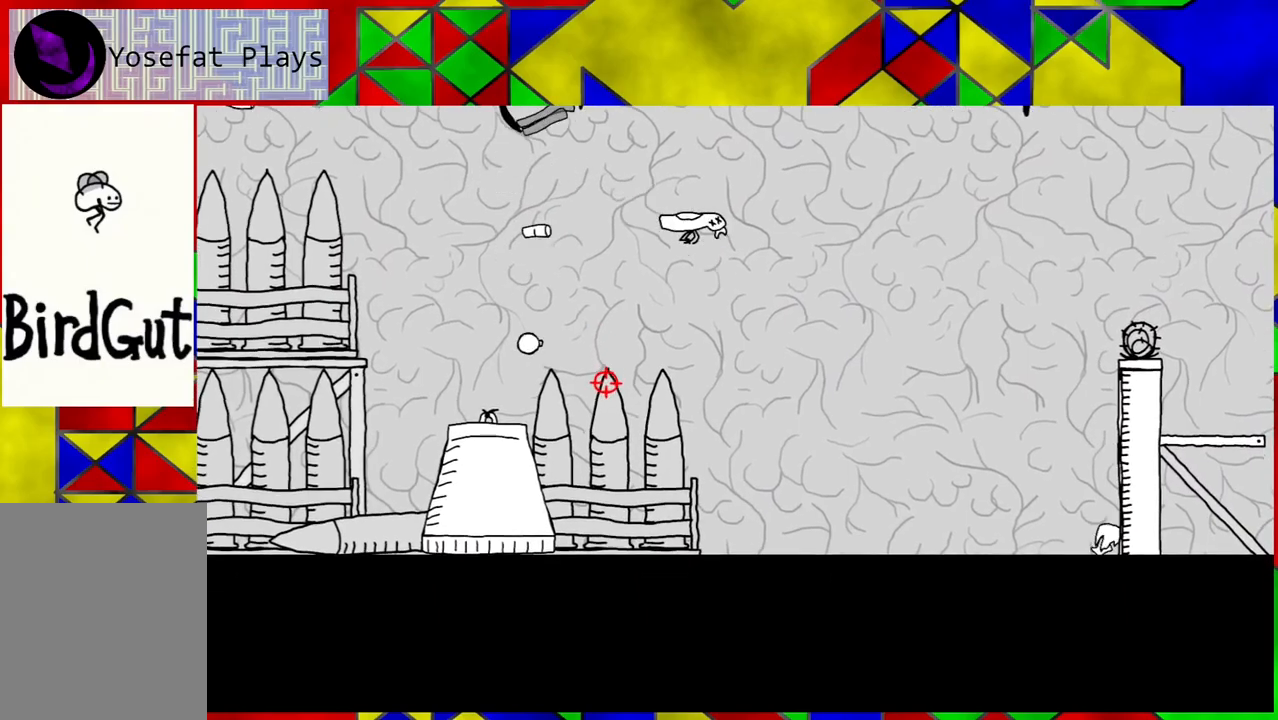
{"buttons": [], "left_stick": "center", "right_stick": "center", "events": []}
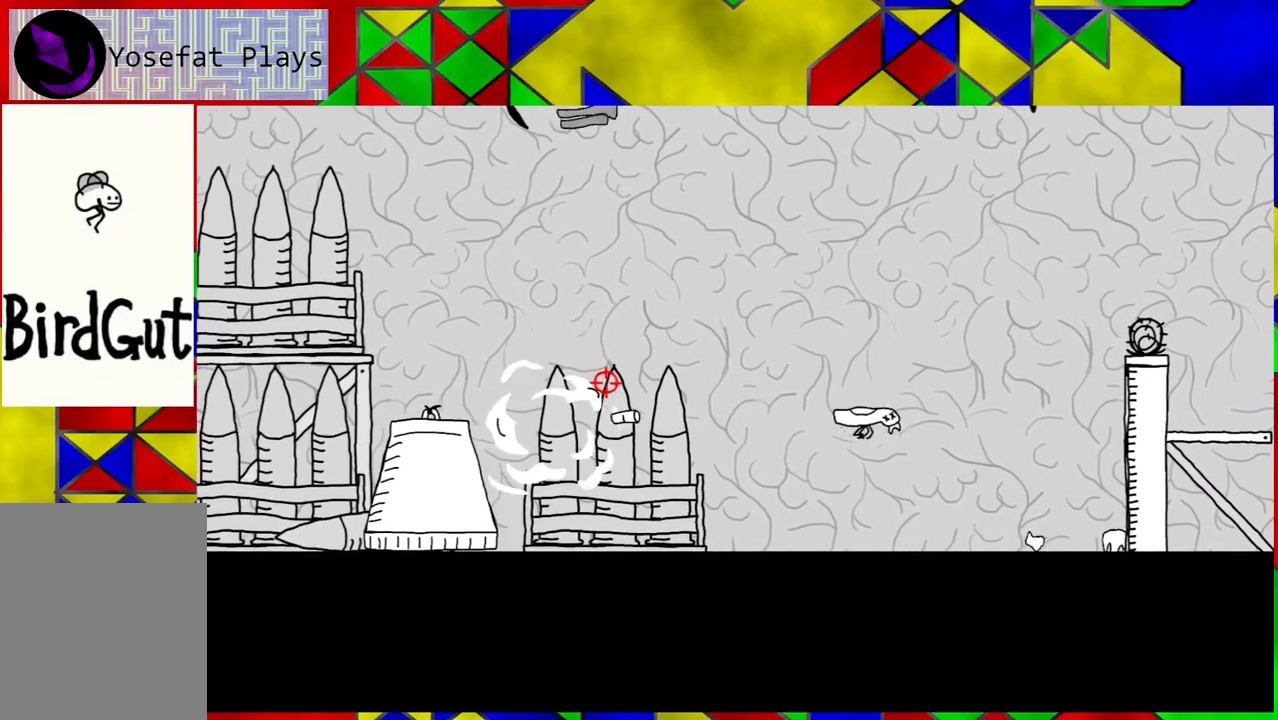
{"buttons": [], "left_stick": "center", "right_stick": "center", "events": []}
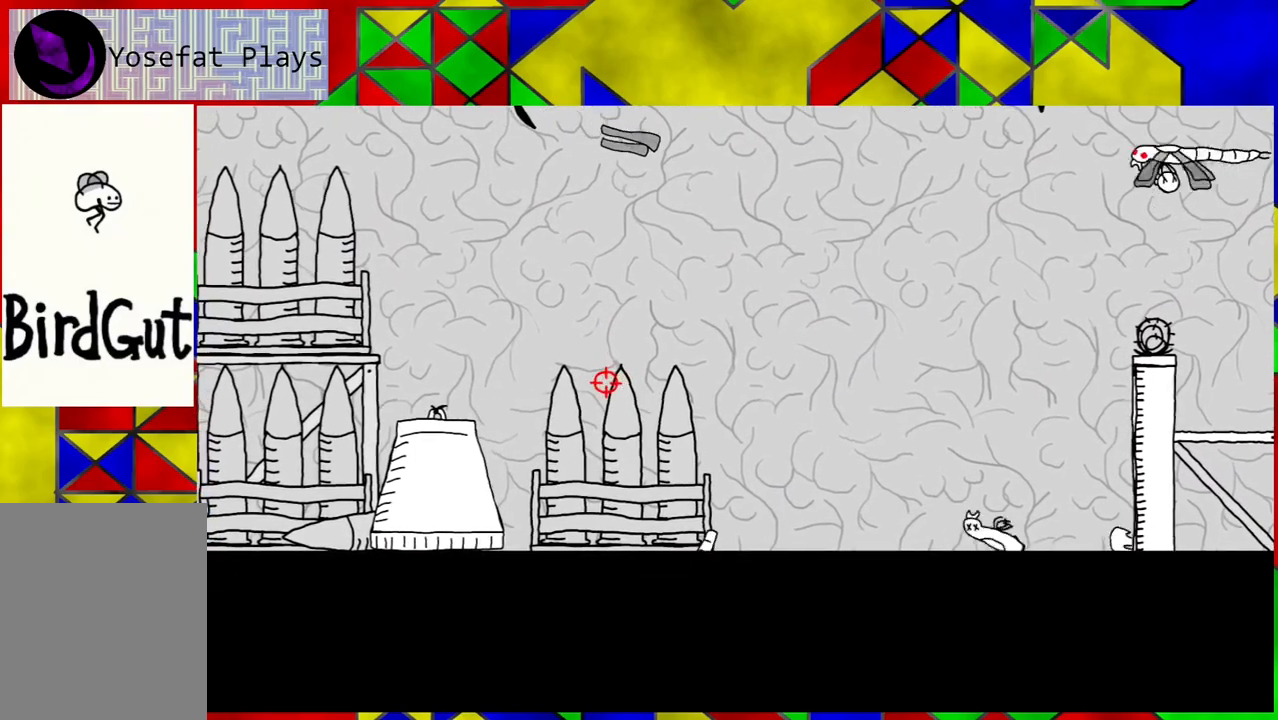
{"buttons": [], "left_stick": "center", "right_stick": "center", "events": []}
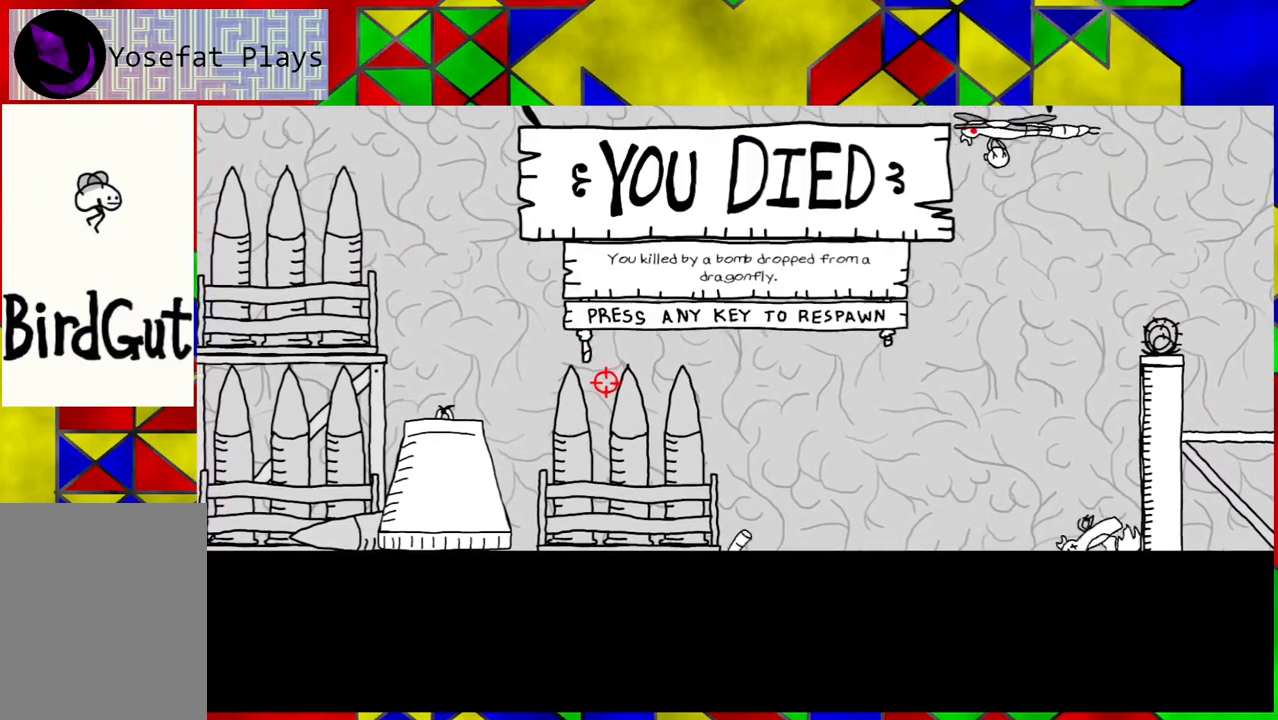
{"buttons": [], "left_stick": "center", "right_stick": "center", "events": []}